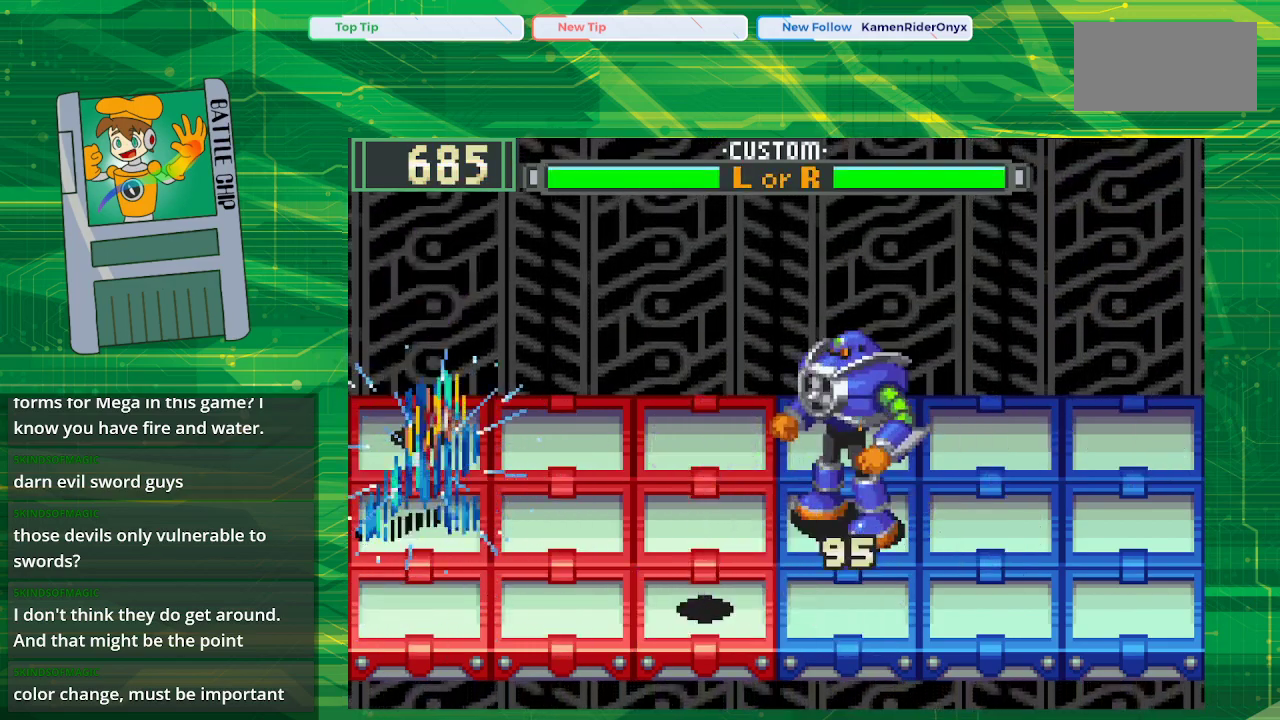
Gameplay with a controller (Nintendo layout); each line is a JSON object with the inputs held at the frame after it. "events" lists button and stick changes between this image and that frame as [ms after this image, input, new state], when the widget could be followed in between. Not read: L3 R3.
{"buttons": ["B"], "events": [[67, "DPAD_RIGHT", "up"]]}
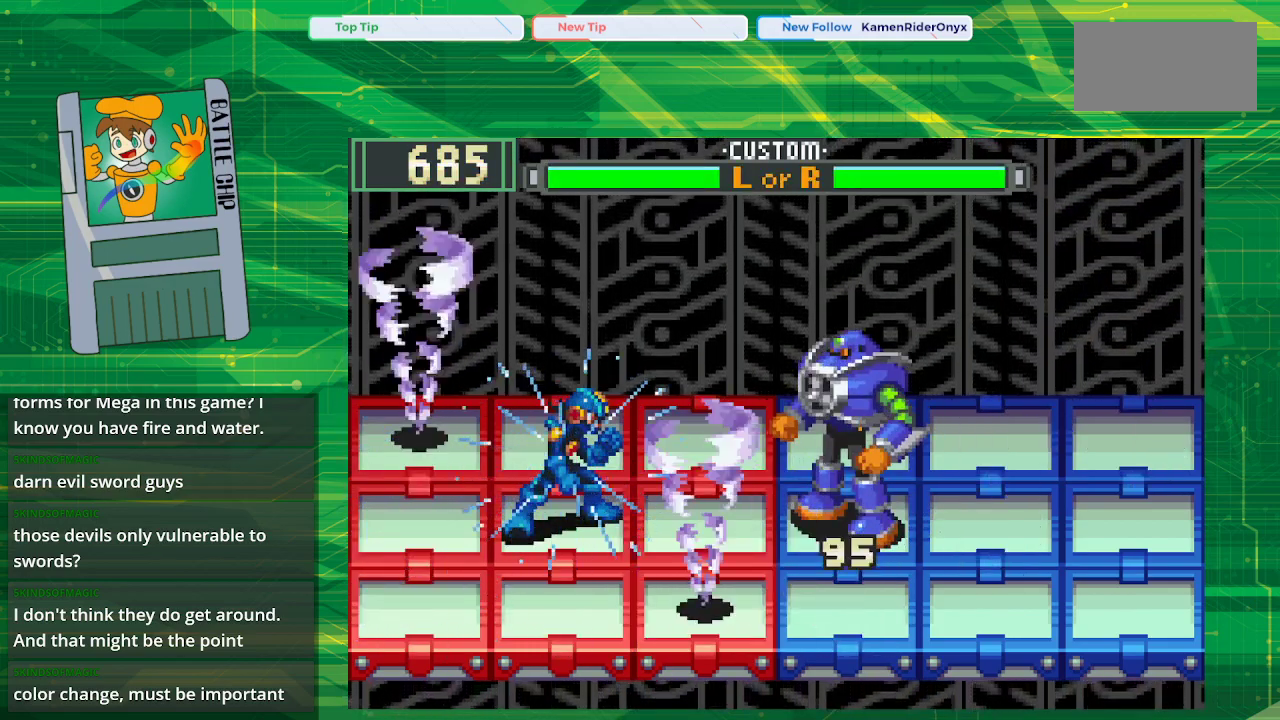
{"buttons": ["B"], "events": []}
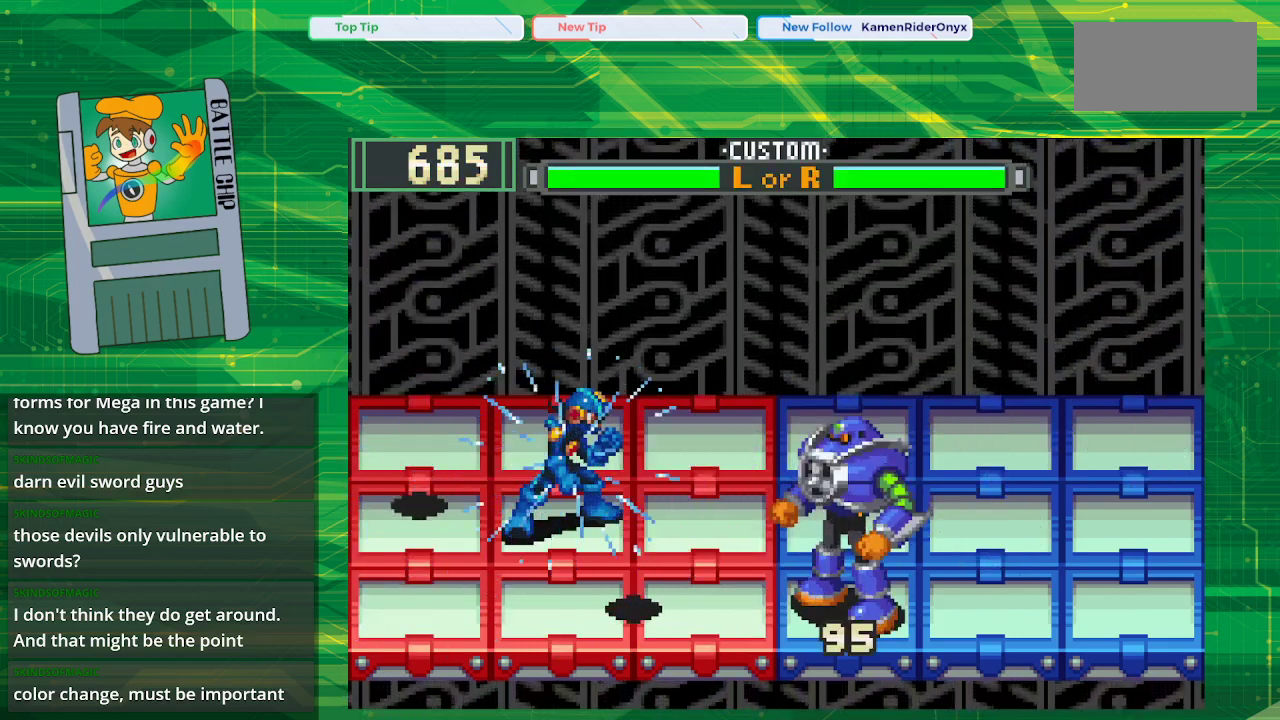
{"buttons": ["B"], "events": [[233, "DPAD_RIGHT", "down"], [417, "DPAD_RIGHT", "up"]]}
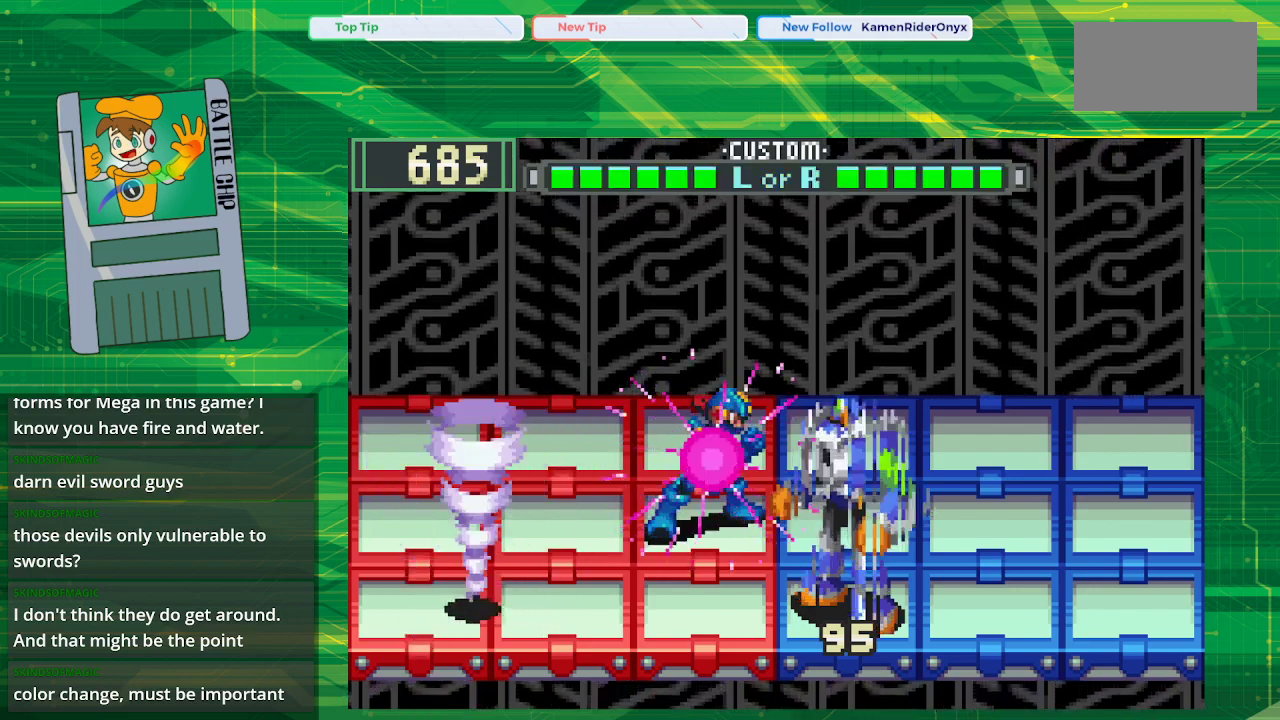
{"buttons": ["B"], "events": [[200, "DPAD_DOWN", "down"], [300, "DPAD_DOWN", "up"]]}
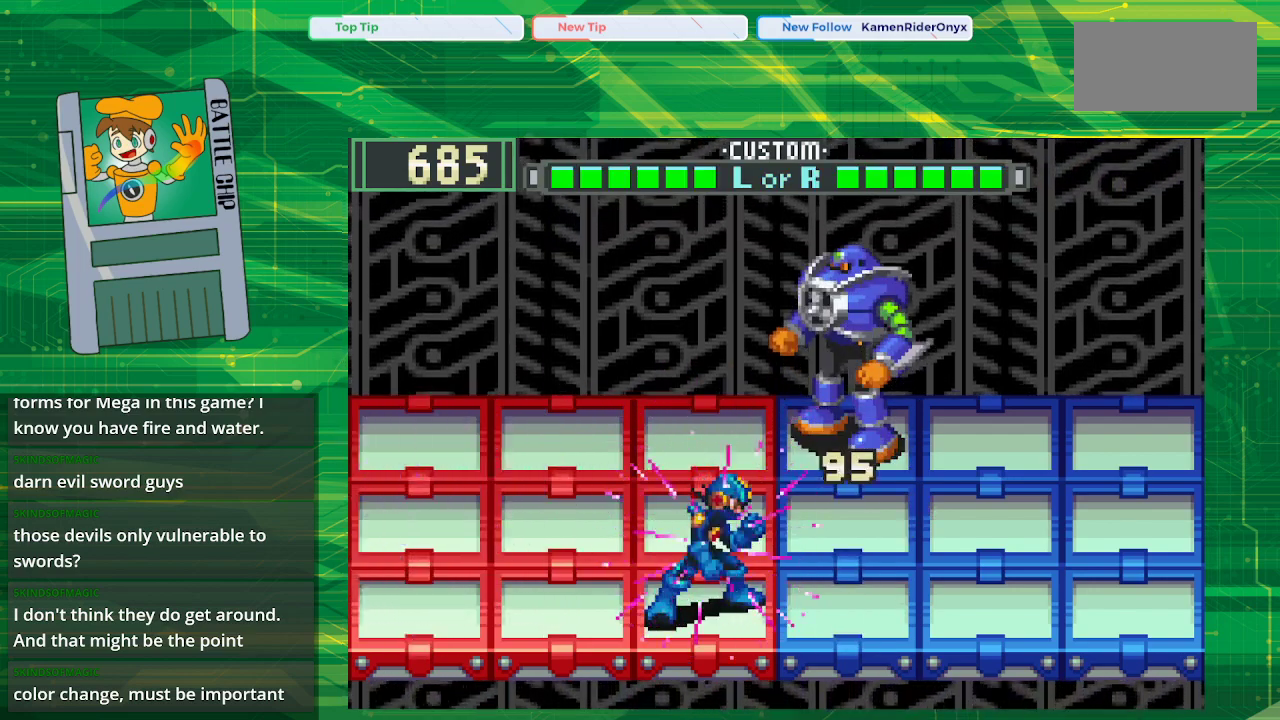
{"buttons": [], "events": [[33, "DPAD_UP", "down"], [133, "DPAD_UP", "up"], [233, "DPAD_UP", "down"], [333, "DPAD_UP", "up"], [367, "B", "up"]]}
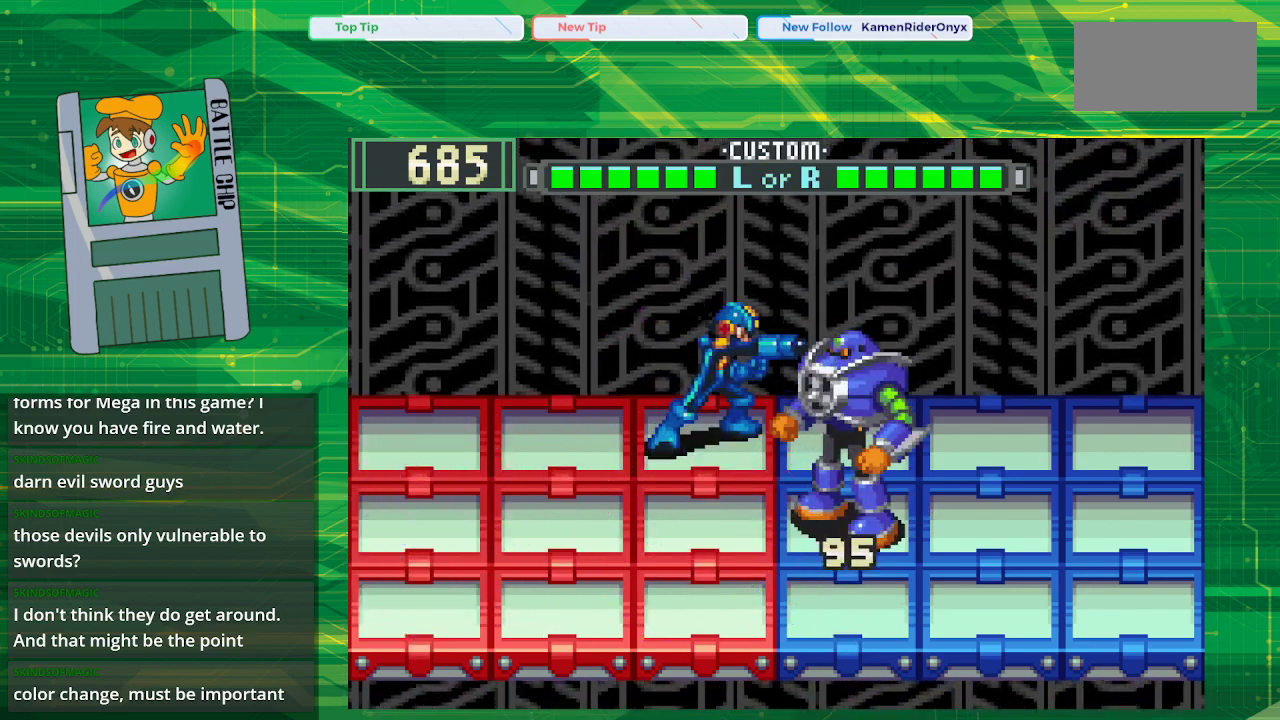
{"buttons": [], "events": []}
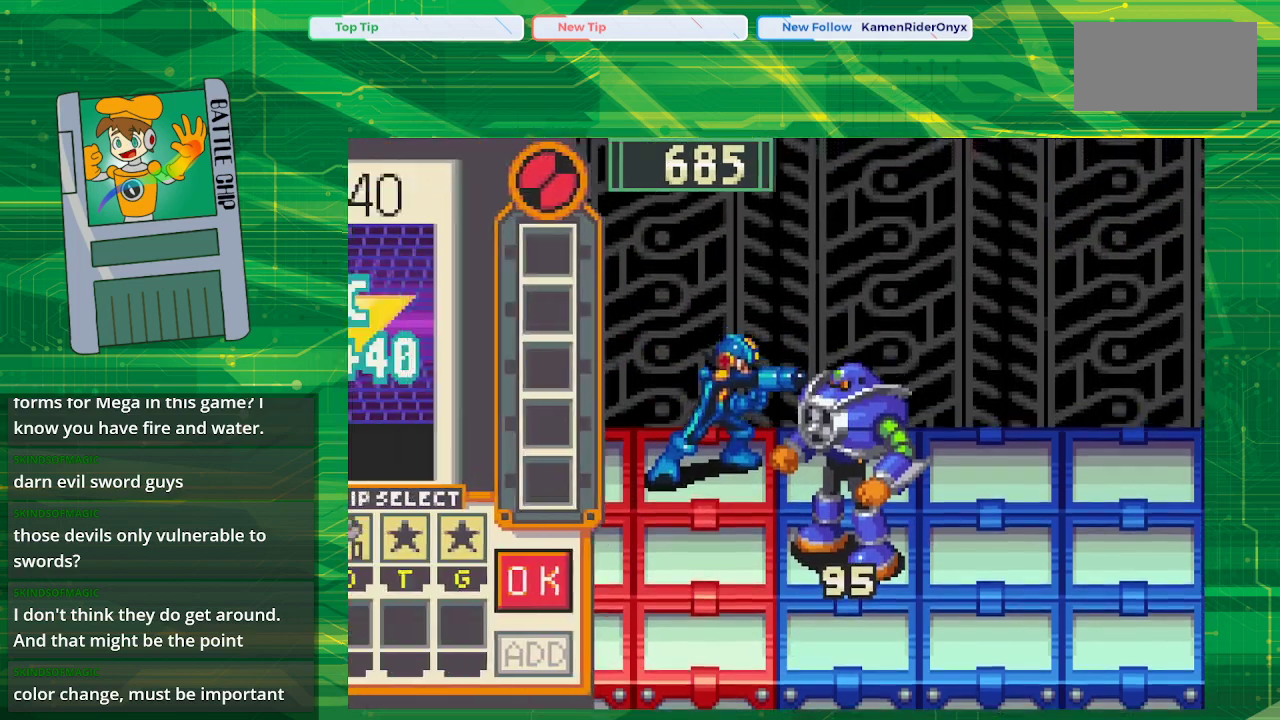
{"buttons": [], "events": []}
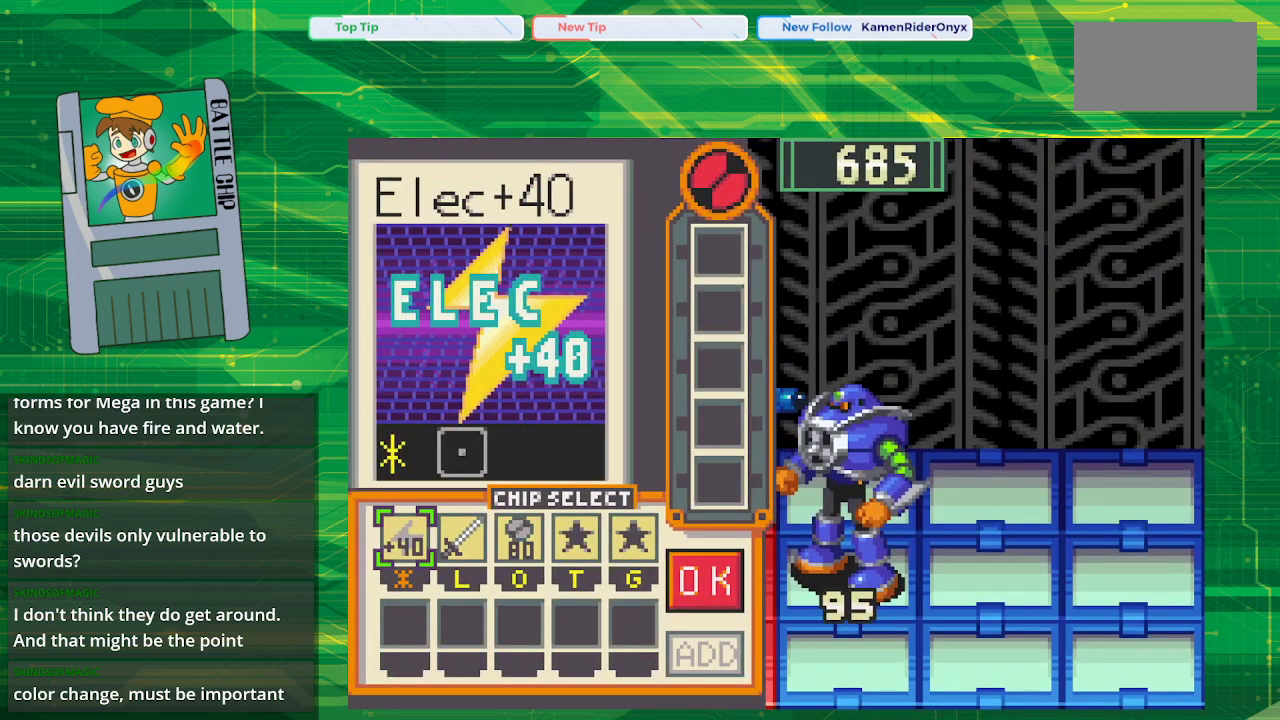
{"buttons": ["DPAD_RIGHT"], "events": [[267, "DPAD_RIGHT", "down"], [367, "DPAD_RIGHT", "up"], [467, "DPAD_RIGHT", "down"]]}
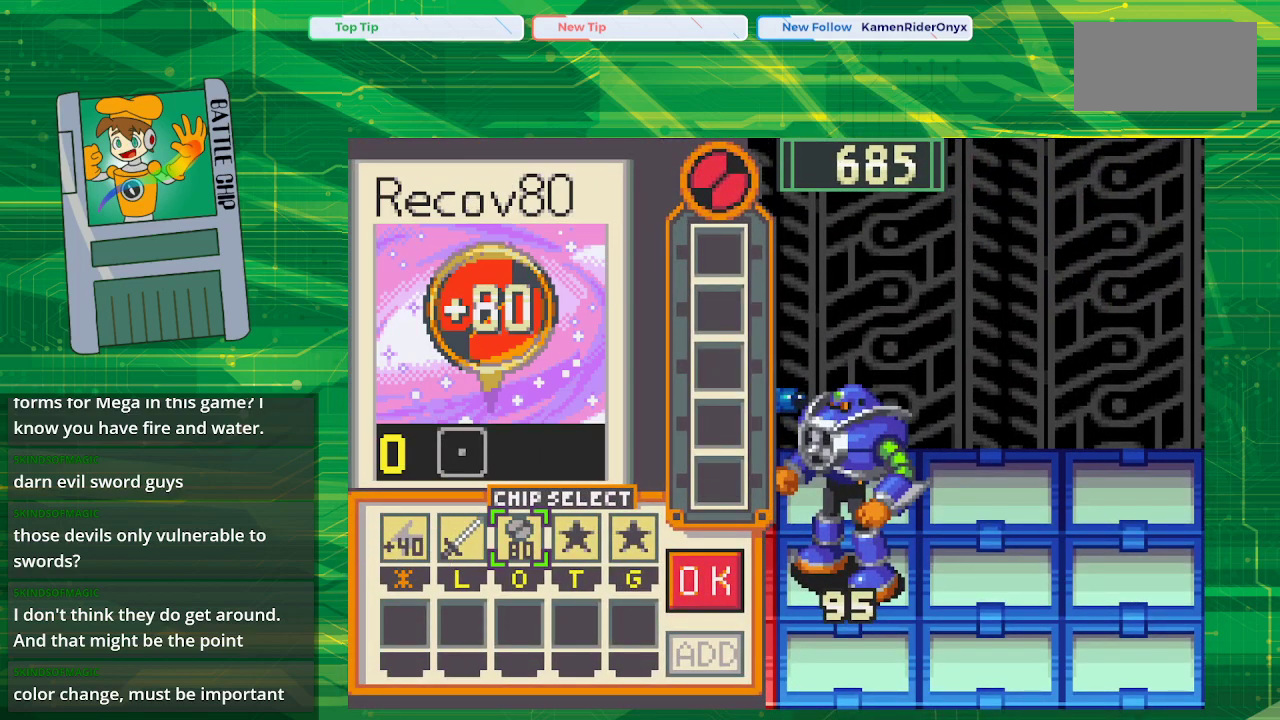
{"buttons": [], "events": [[17, "DPAD_RIGHT", "up"], [117, "DPAD_RIGHT", "down"], [217, "DPAD_RIGHT", "up"], [250, "DPAD_RIGHT", "down"], [400, "DPAD_RIGHT", "up"]]}
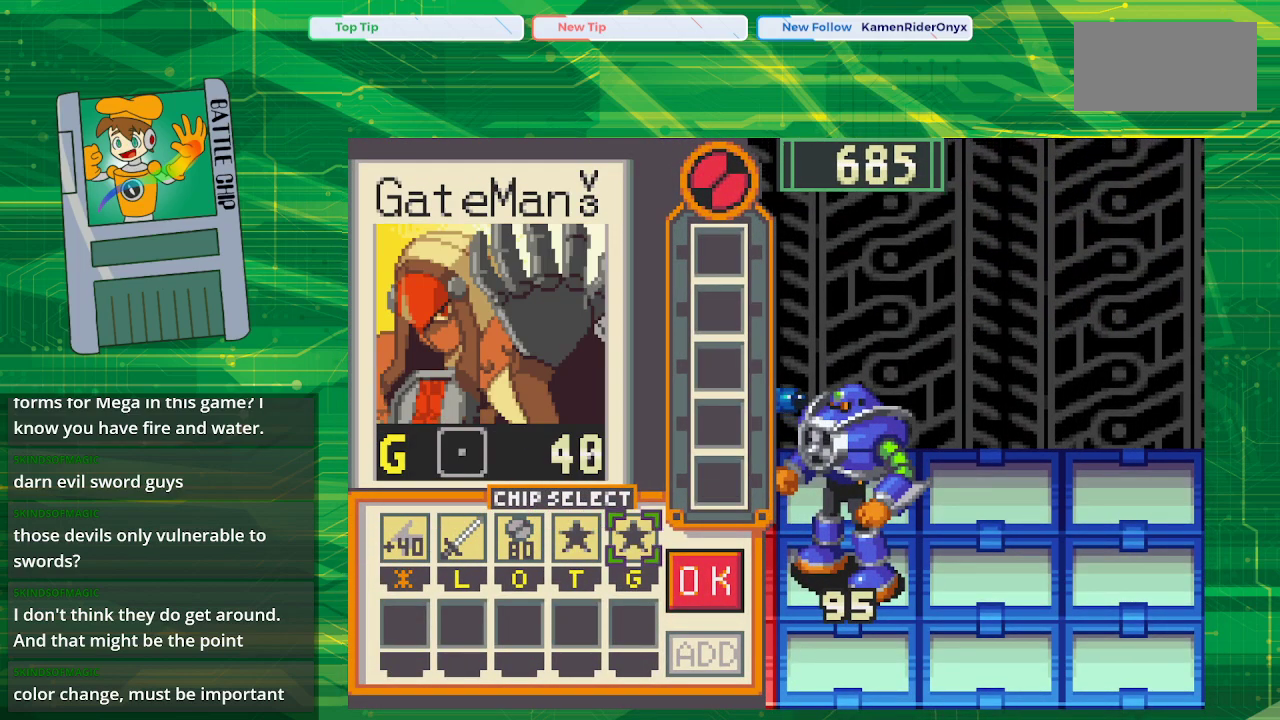
{"buttons": [], "events": [[383, "DPAD_LEFT", "down"], [483, "DPAD_LEFT", "up"]]}
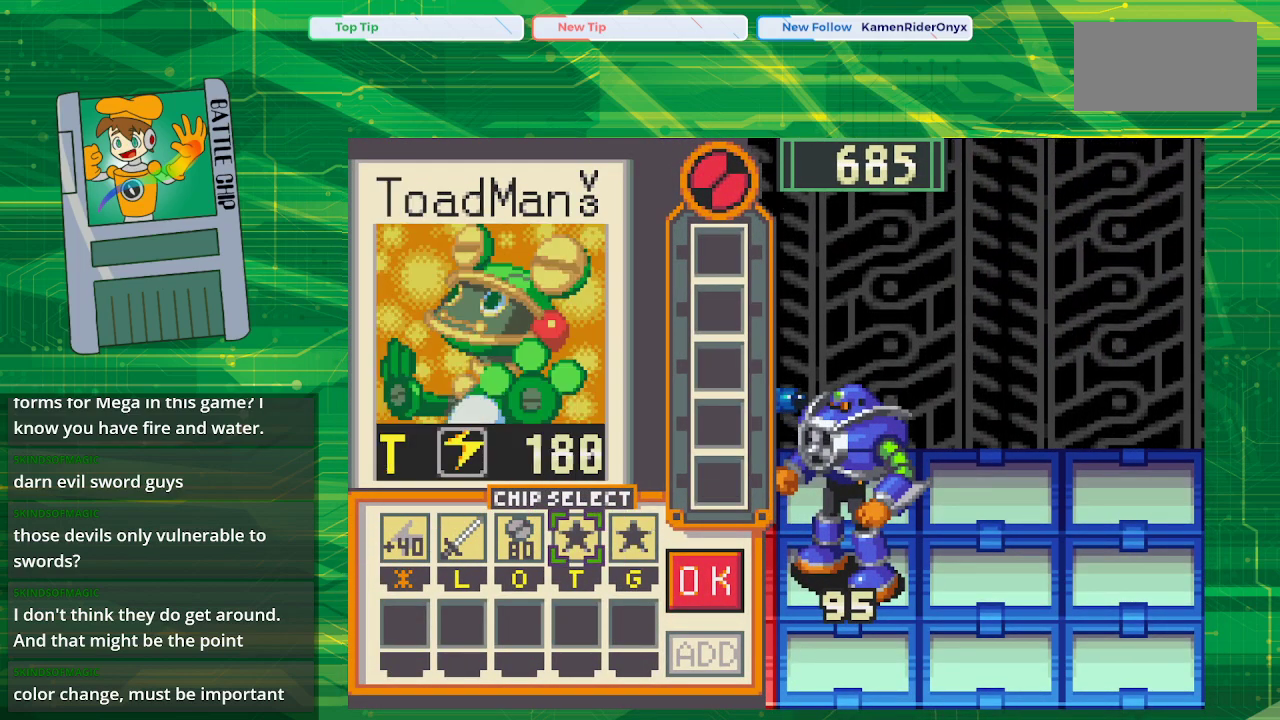
{"buttons": [], "events": []}
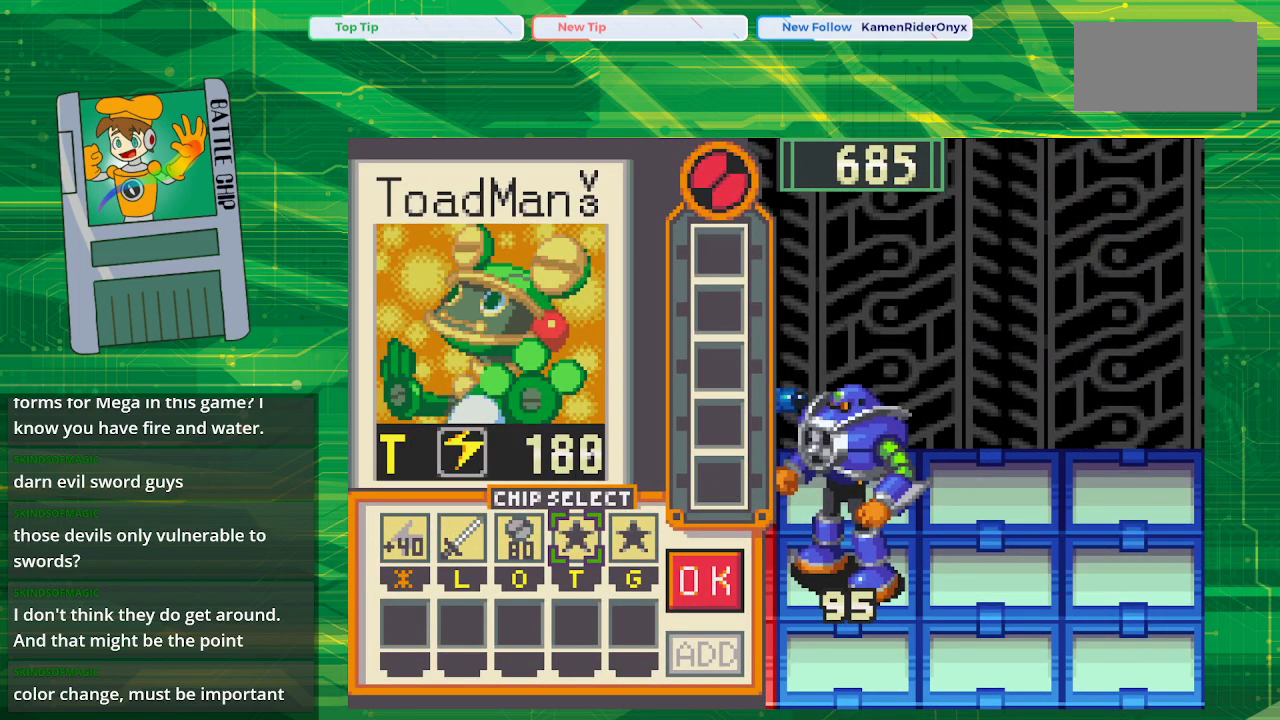
{"buttons": [], "events": [[217, "A", "down"], [367, "A", "up"]]}
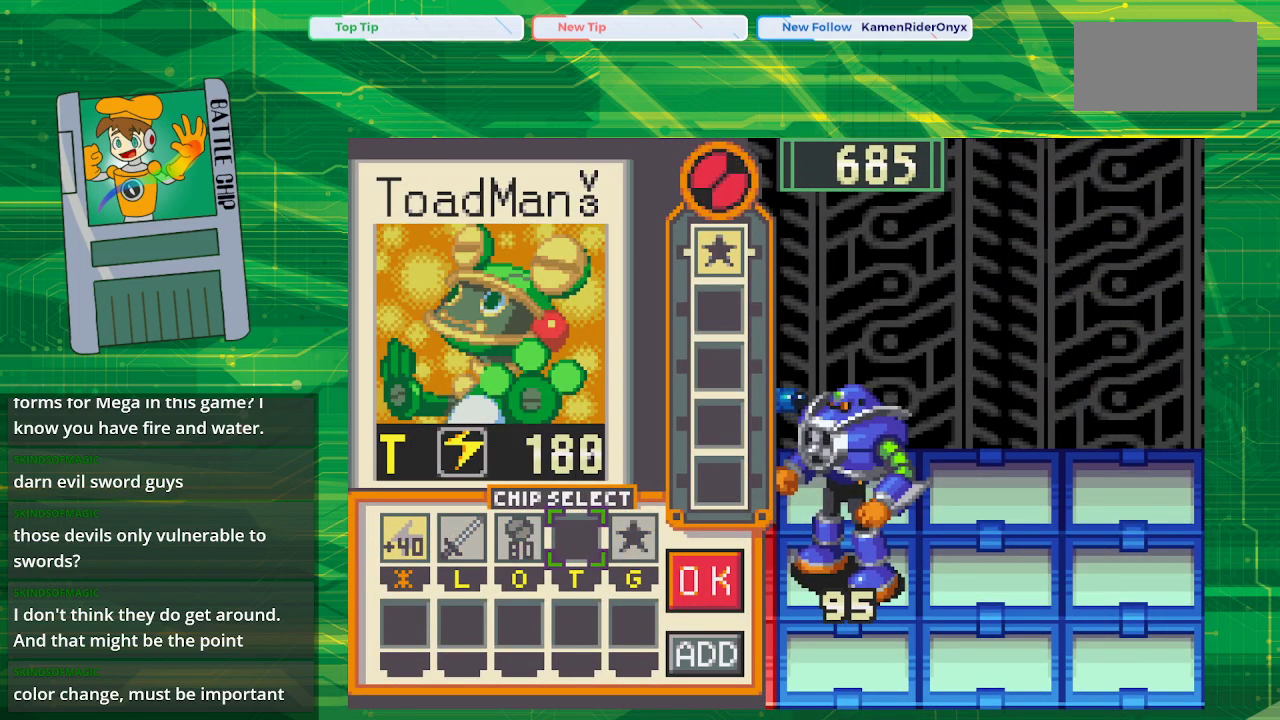
{"buttons": [], "events": [[50, "DPAD_RIGHT", "down"], [167, "DPAD_RIGHT", "up"], [417, "DPAD_LEFT", "down"], [467, "DPAD_LEFT", "up"]]}
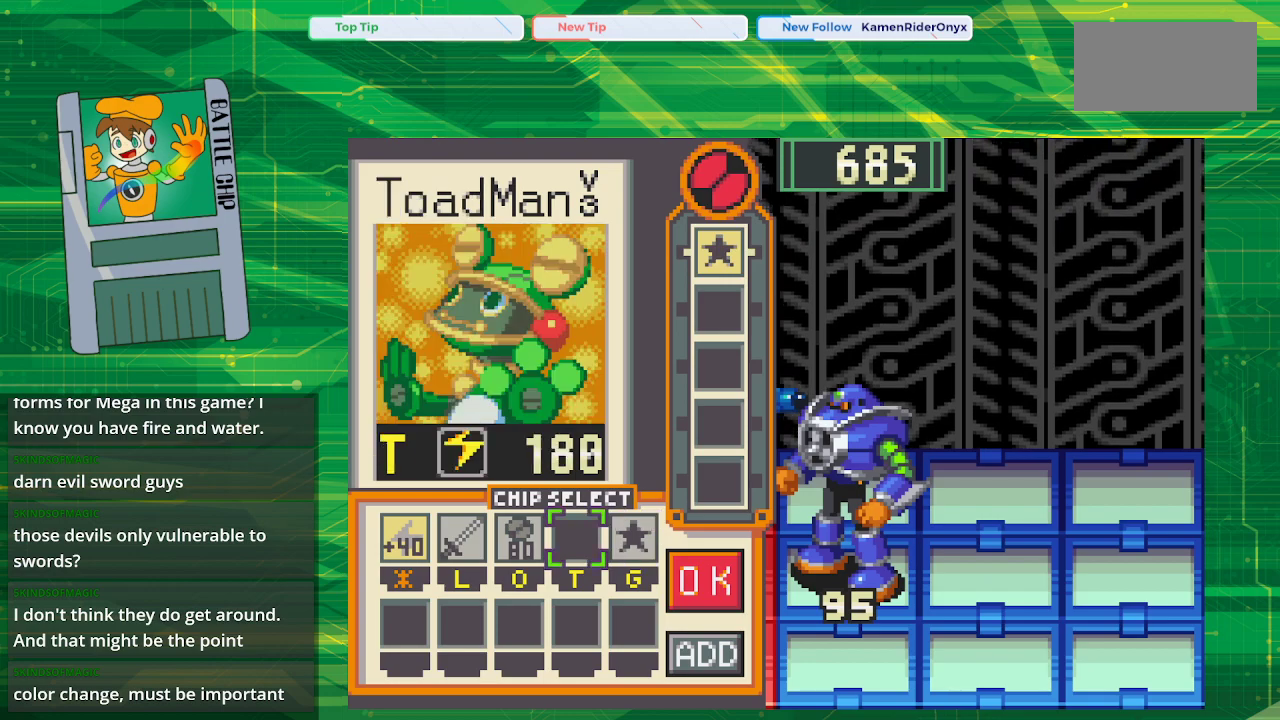
{"buttons": ["DPAD_LEFT"], "events": [[50, "DPAD_LEFT", "down"], [183, "DPAD_LEFT", "up"], [250, "DPAD_LEFT", "down"], [317, "DPAD_LEFT", "up"], [433, "DPAD_LEFT", "down"]]}
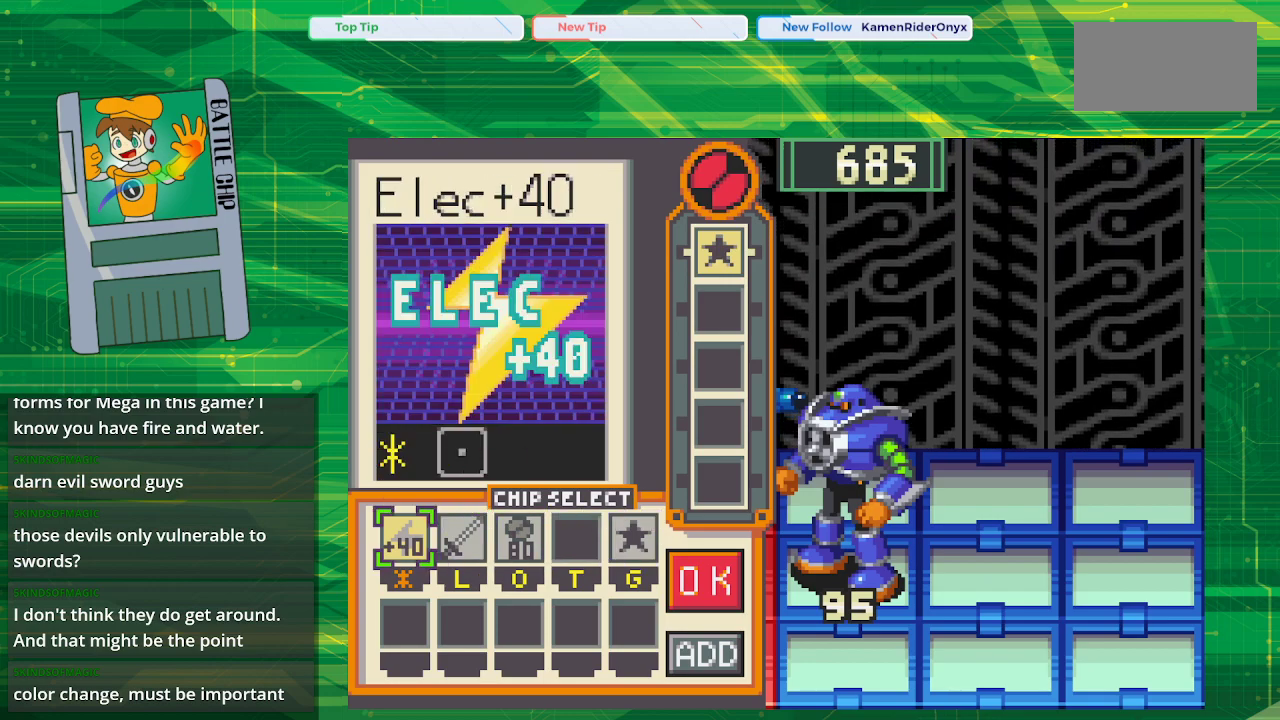
{"buttons": ["DPAD_RIGHT"], "events": [[33, "DPAD_LEFT", "up"], [83, "A", "down"], [217, "A", "up"], [300, "DPAD_RIGHT", "down"], [400, "DPAD_RIGHT", "up"], [500, "DPAD_RIGHT", "down"]]}
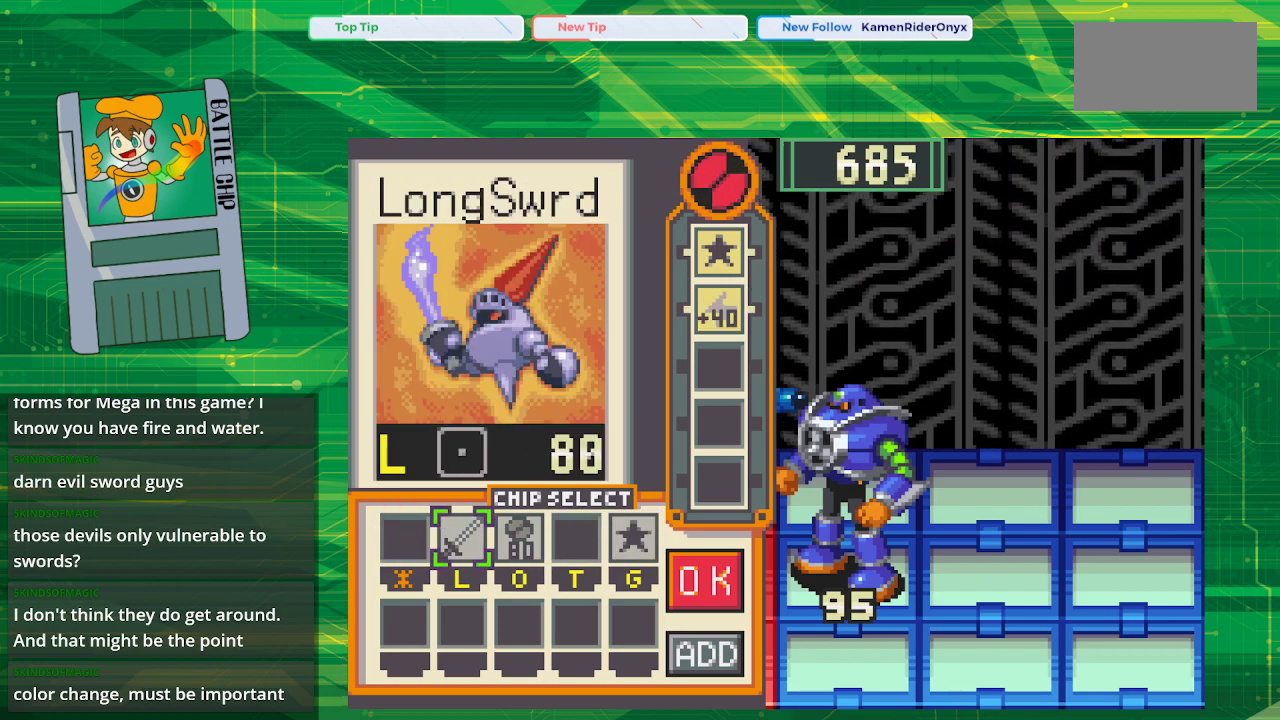
{"buttons": [], "events": [[67, "DPAD_RIGHT", "up"], [183, "DPAD_RIGHT", "down"], [300, "DPAD_RIGHT", "up"], [350, "DPAD_RIGHT", "down"], [483, "DPAD_RIGHT", "up"]]}
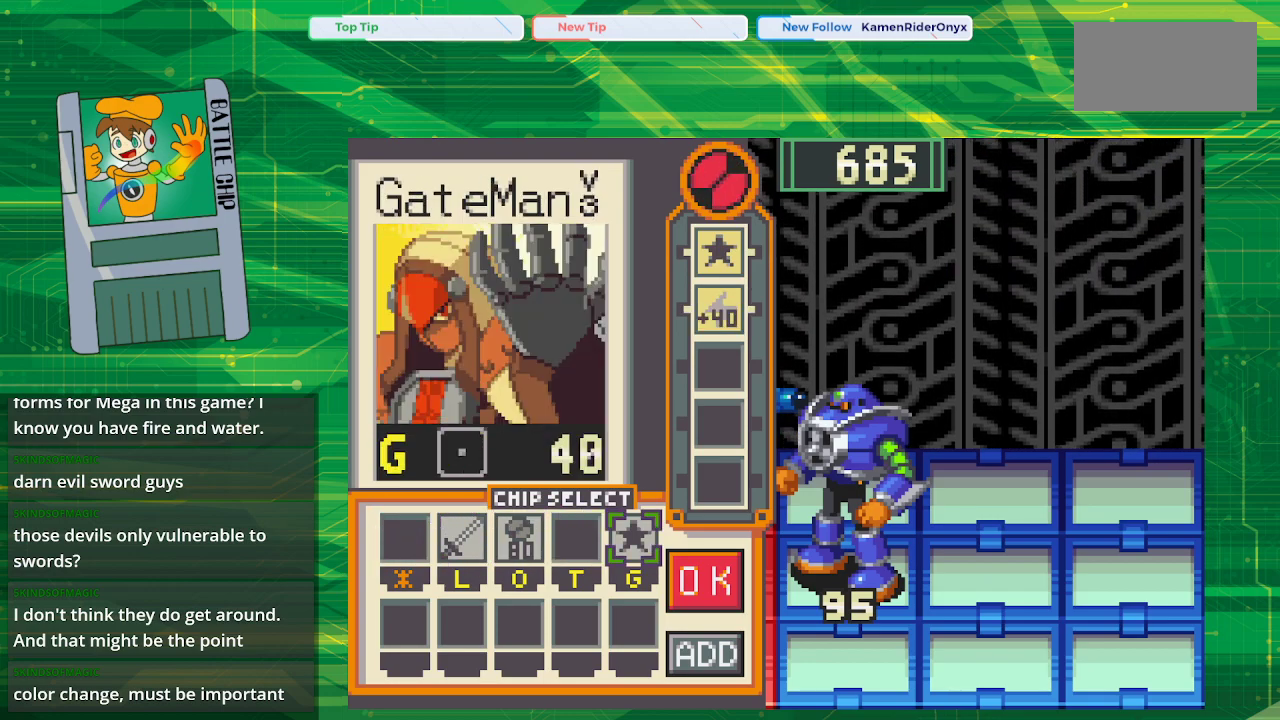
{"buttons": [], "events": [[33, "DPAD_RIGHT", "down"], [183, "DPAD_RIGHT", "up"], [267, "A", "down"], [433, "A", "up"]]}
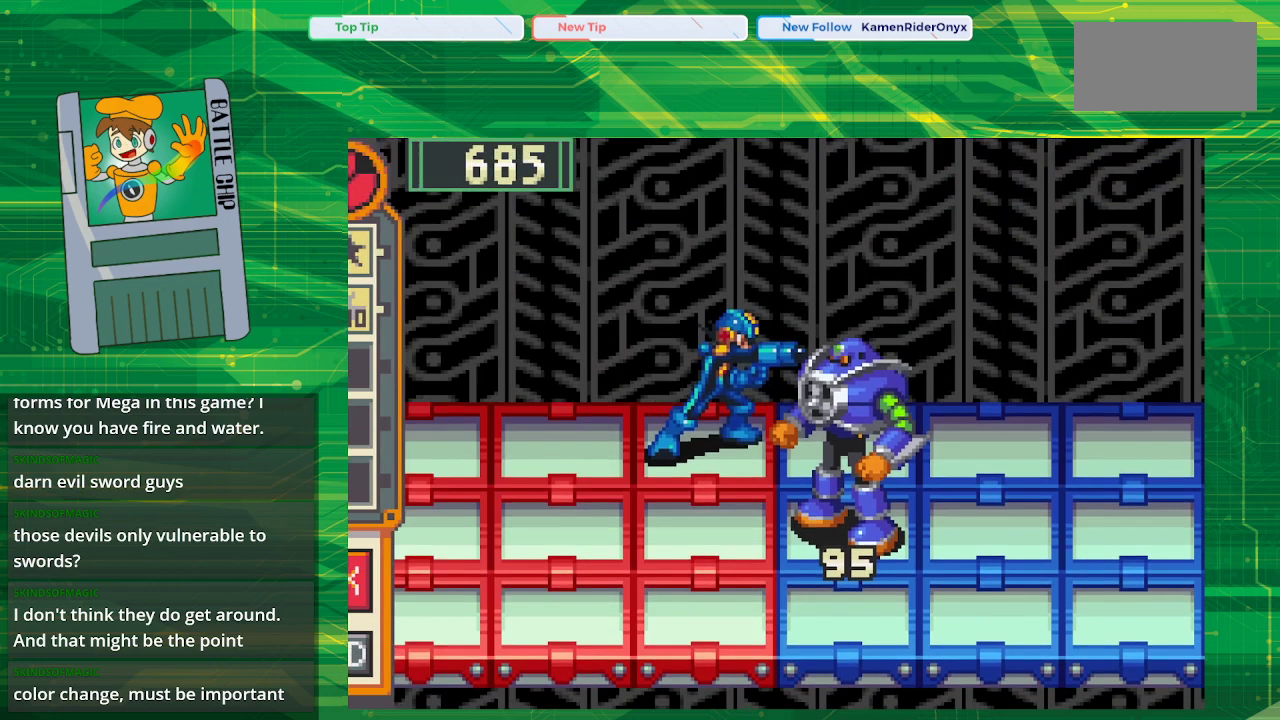
{"buttons": [], "events": []}
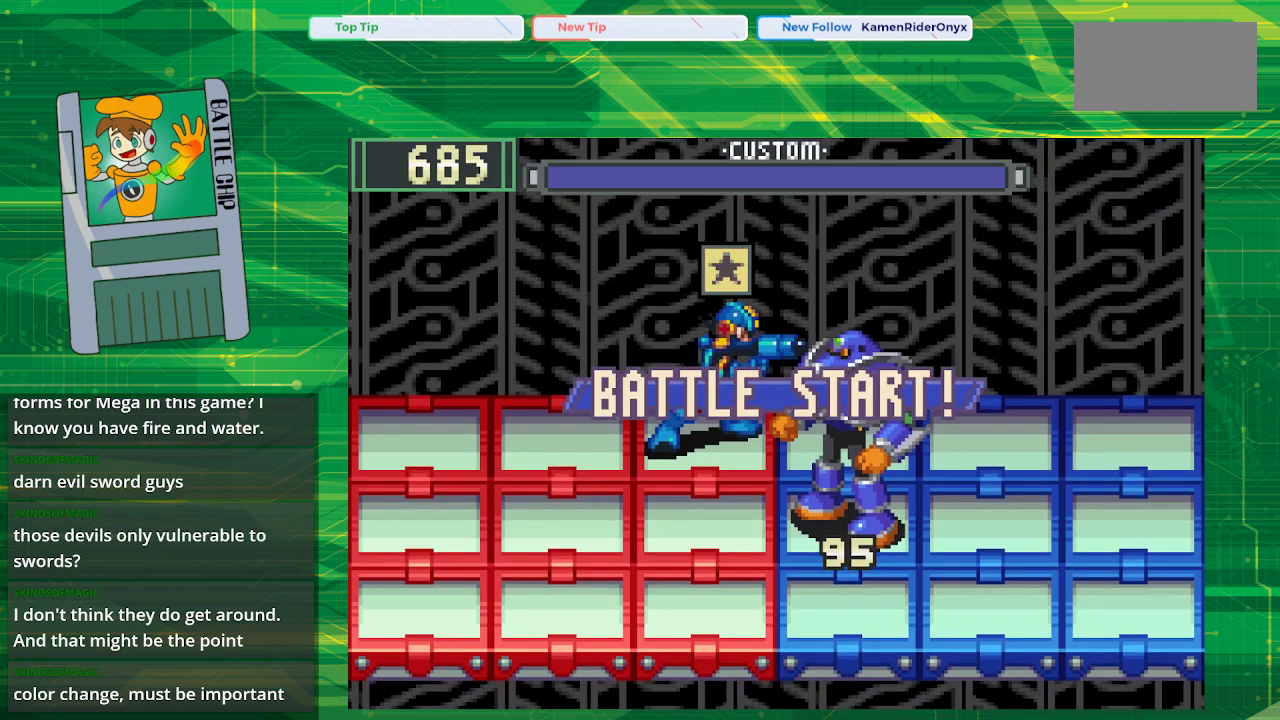
{"buttons": [], "events": []}
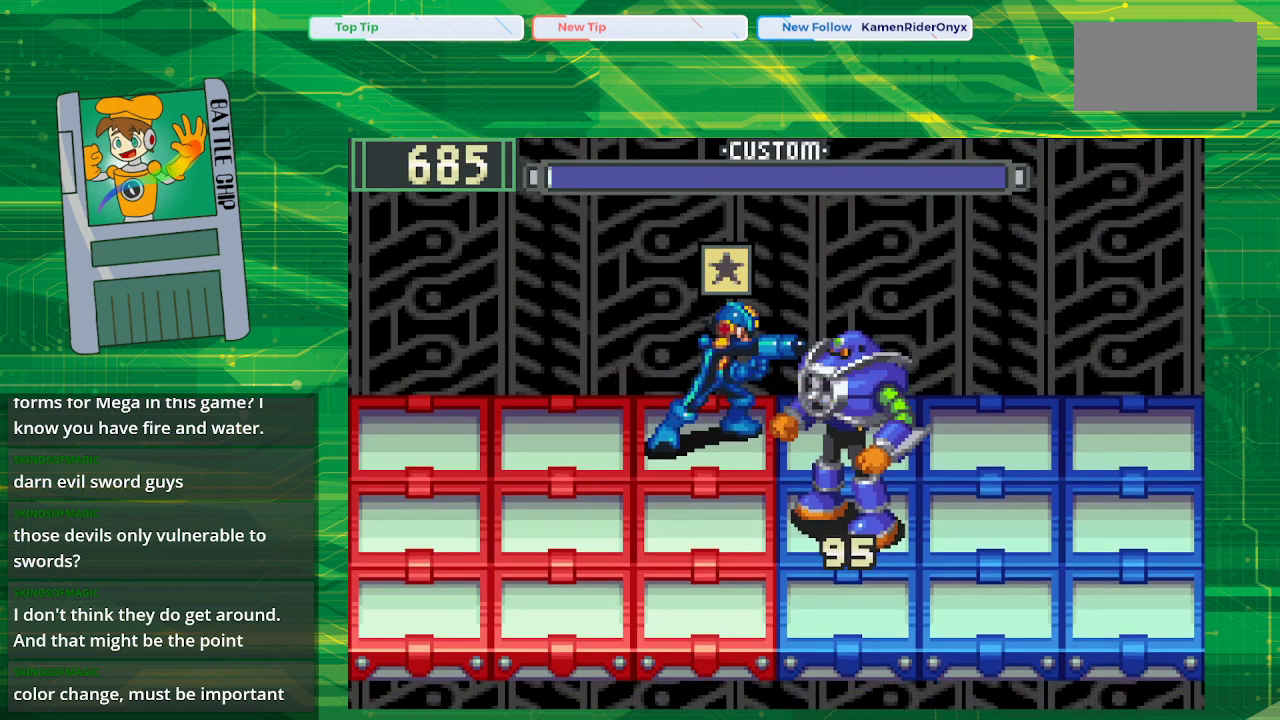
{"buttons": [], "events": [[150, "DPAD_LEFT", "down"], [317, "DPAD_LEFT", "up"]]}
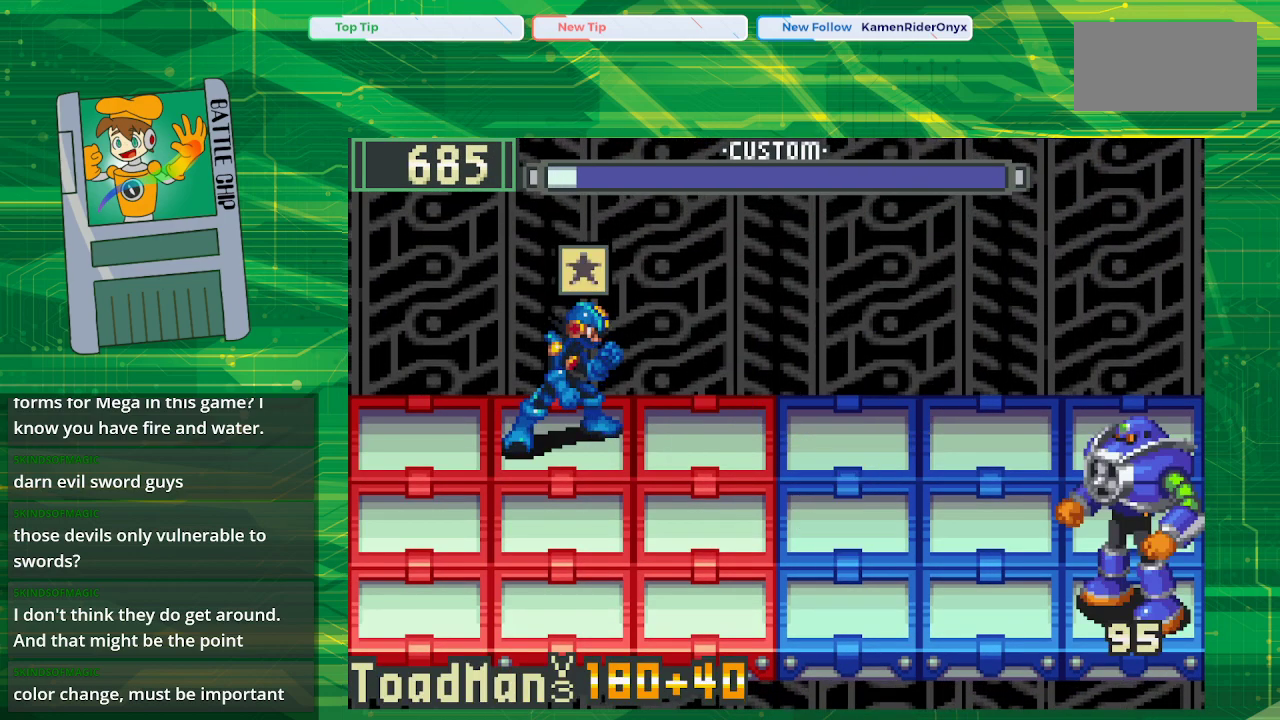
{"buttons": [], "events": [[50, "DPAD_DOWN", "down"], [167, "DPAD_DOWN", "up"], [317, "A", "down"], [417, "A", "up"]]}